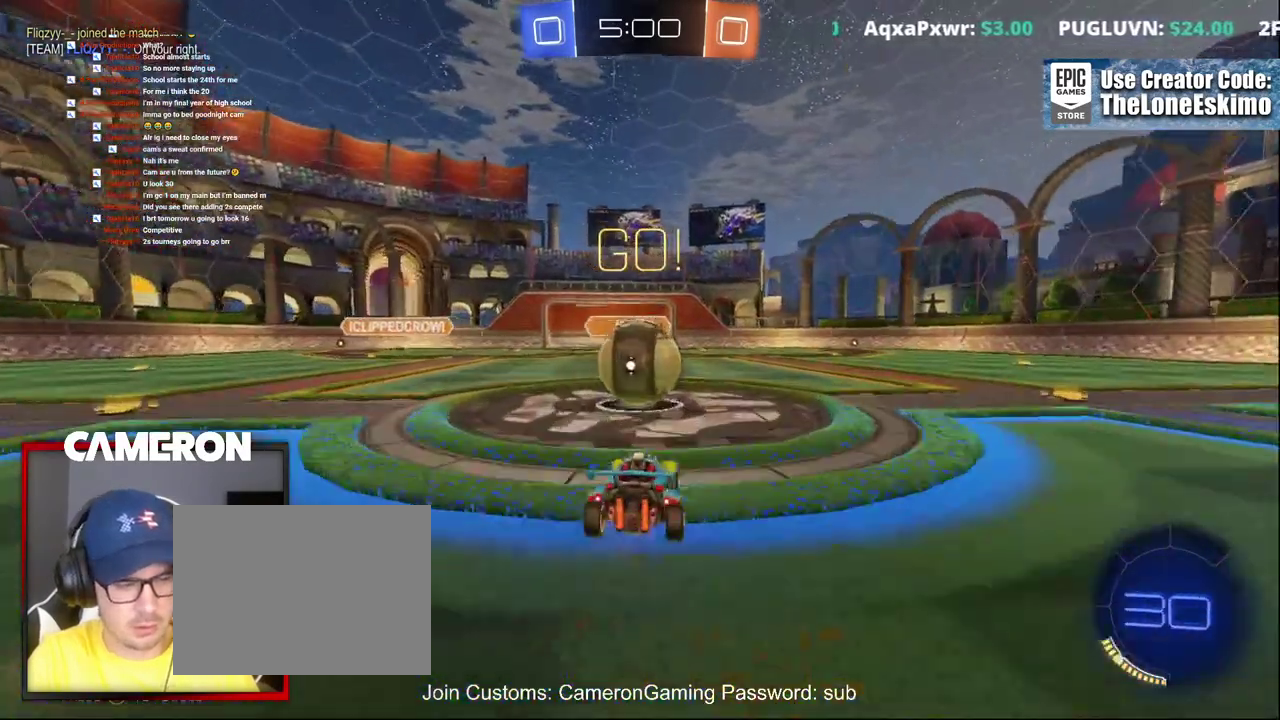
Gameplay with a controller (Xbox layout); each line is a JSON object with the inputs held at the frame after it. "events" lists button and stick changes between this image and that frame as [ms after this image, input, new state], when the widget could be followed in between. This document gives stick clicks only as held states, not as events. Not read: L1 R1.
{"buttons": ["A", "R2"], "left_stick": "up", "right_stick": "center", "events": [[83, "A", "down"], [83, "left_stick", "up-right"], [167, "left_stick", "up"], [183, "A", "up"], [250, "A", "down"], [367, "A", "up"], [367, "left_stick", "up-left"], [467, "A", "down"], [500, "left_stick", "up"]]}
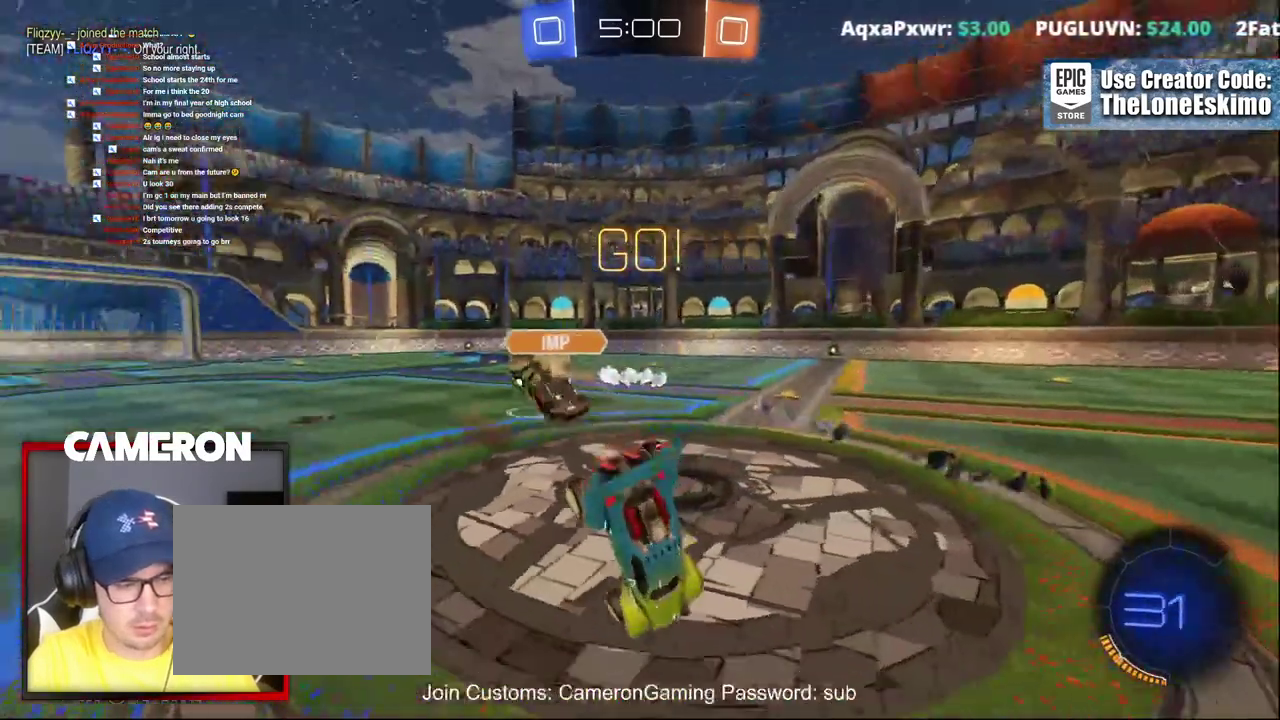
{"buttons": ["R2"], "left_stick": "center", "right_stick": "center", "events": [[67, "A", "up"], [133, "left_stick", "right"], [167, "A", "down"], [383, "A", "up"], [383, "left_stick", "center"]]}
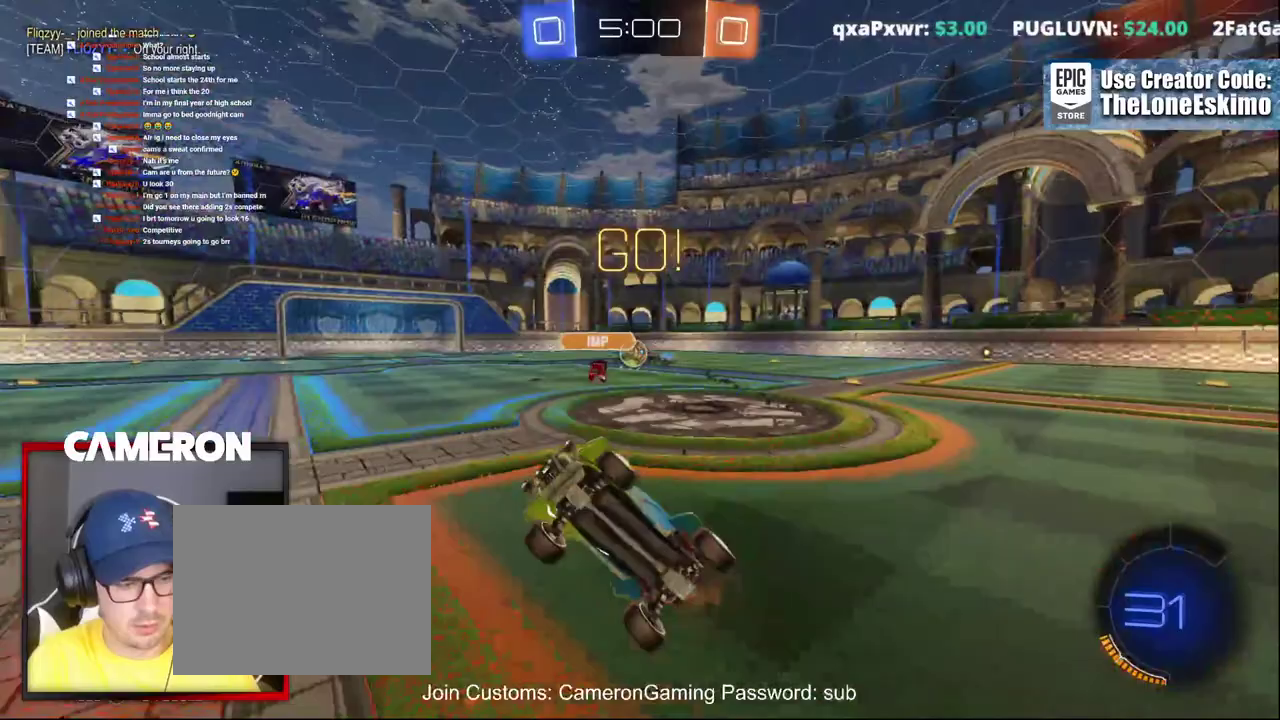
{"buttons": ["R2"], "left_stick": "right", "right_stick": "center", "events": [[133, "left_stick", "right"]]}
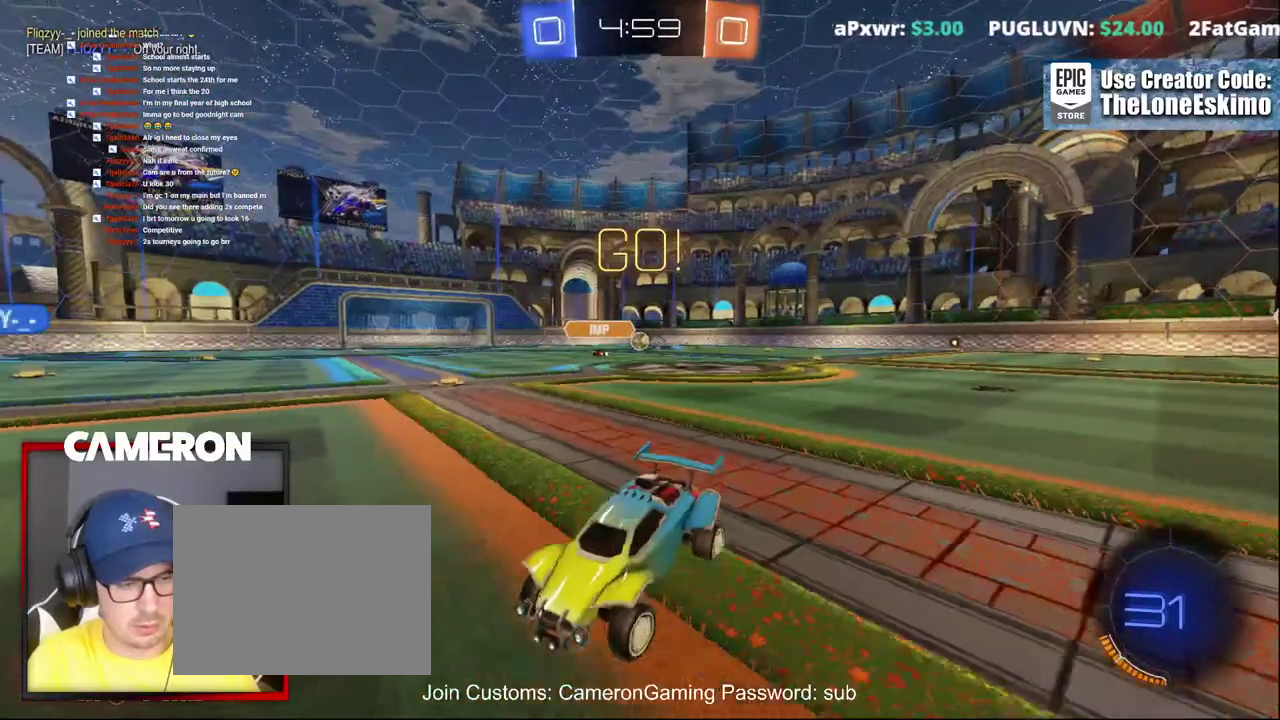
{"buttons": ["R2"], "left_stick": "right", "right_stick": "center", "events": []}
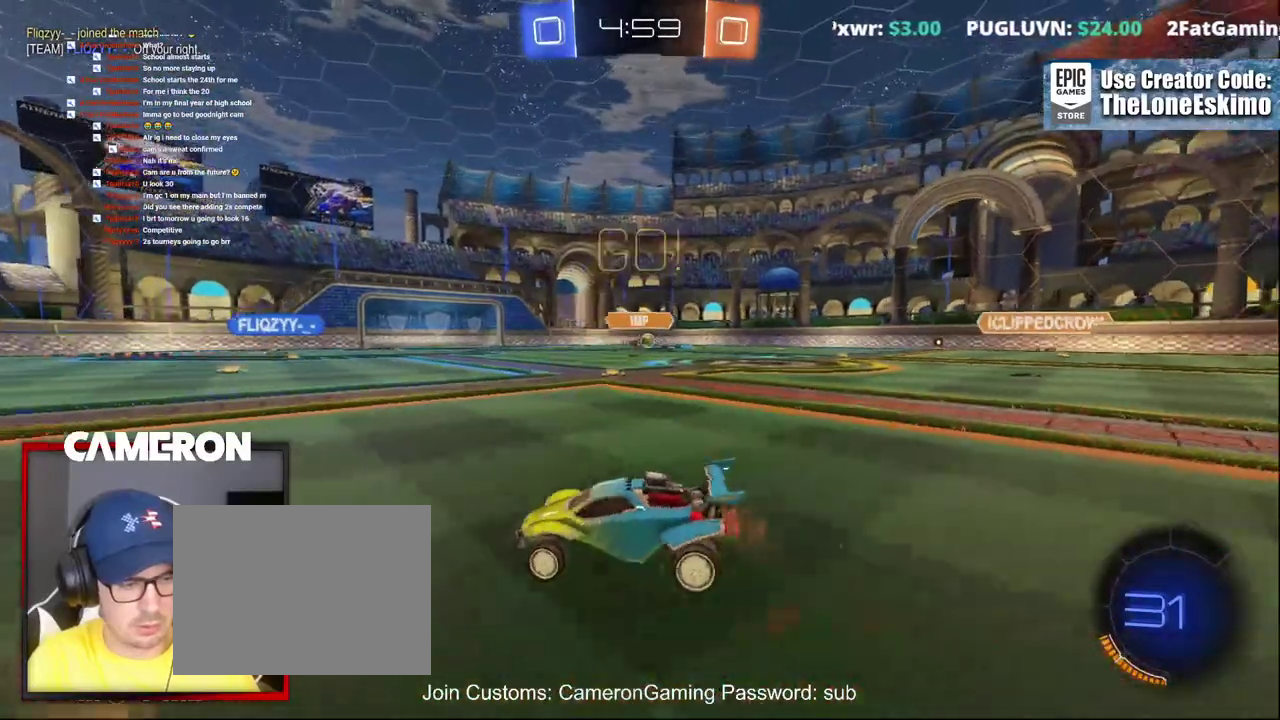
{"buttons": ["R2"], "left_stick": "center", "right_stick": "center", "events": [[100, "left_stick", "center"]]}
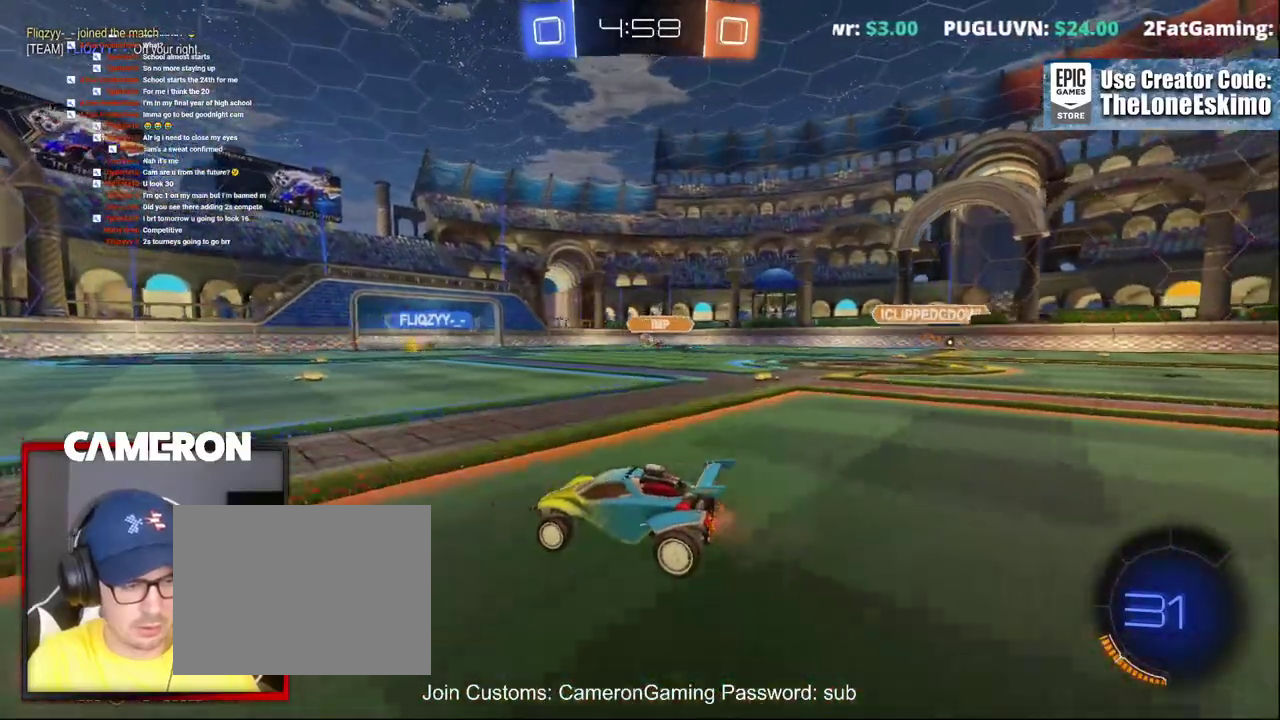
{"buttons": ["B", "R2"], "left_stick": "left", "right_stick": "center", "events": [[67, "B", "down"], [83, "Y", "down"], [250, "Y", "up"], [450, "left_stick", "left"]]}
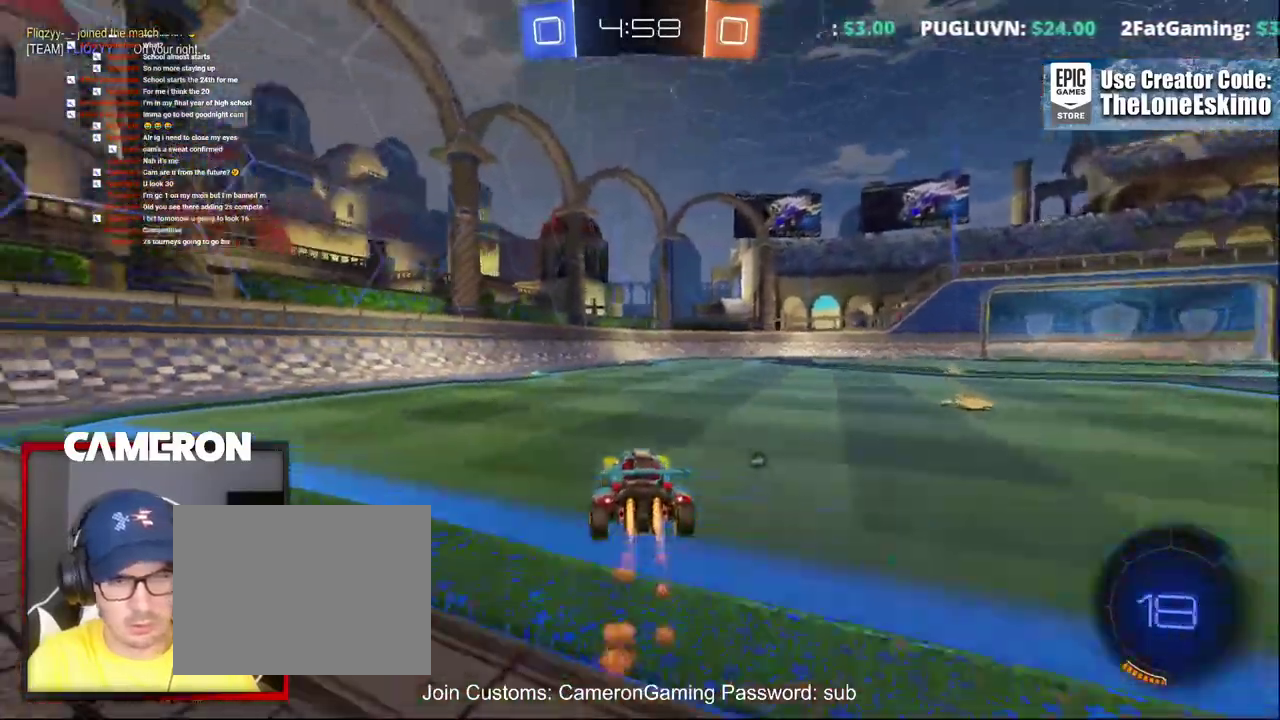
{"buttons": ["B", "R2"], "left_stick": "right", "right_stick": "center"}
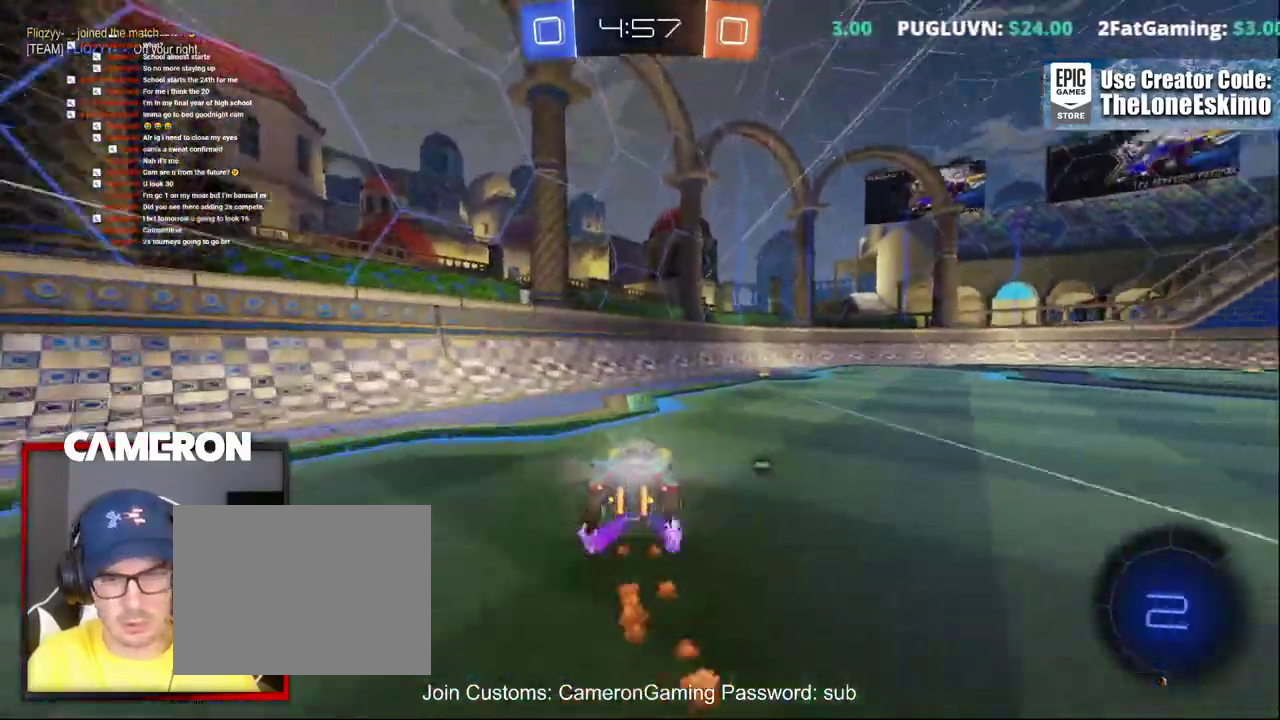
{"buttons": ["R2"], "left_stick": "center", "right_stick": "center", "events": [[133, "left_stick", "center"], [317, "B", "up"], [333, "left_stick", "right"], [500, "left_stick", "center"]]}
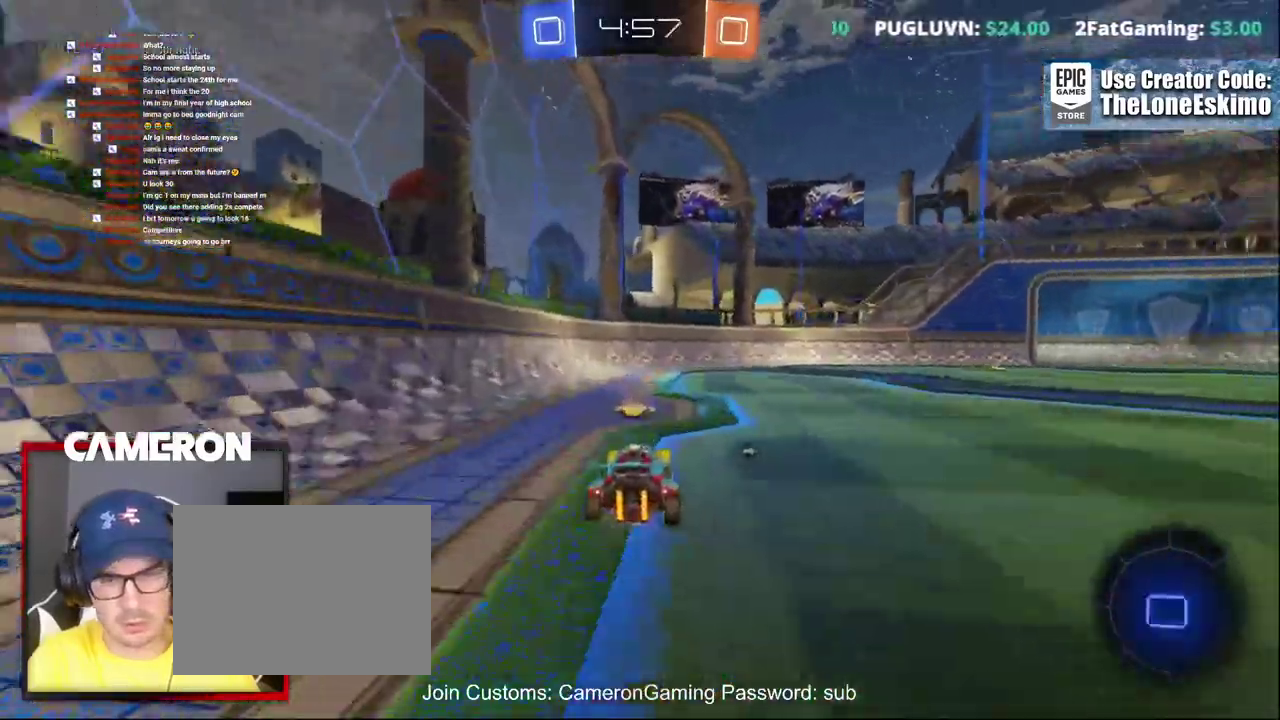
{"buttons": ["R2"], "left_stick": "right", "right_stick": "center", "events": [[83, "Y", "down"], [183, "left_stick", "right"], [250, "Y", "up"]]}
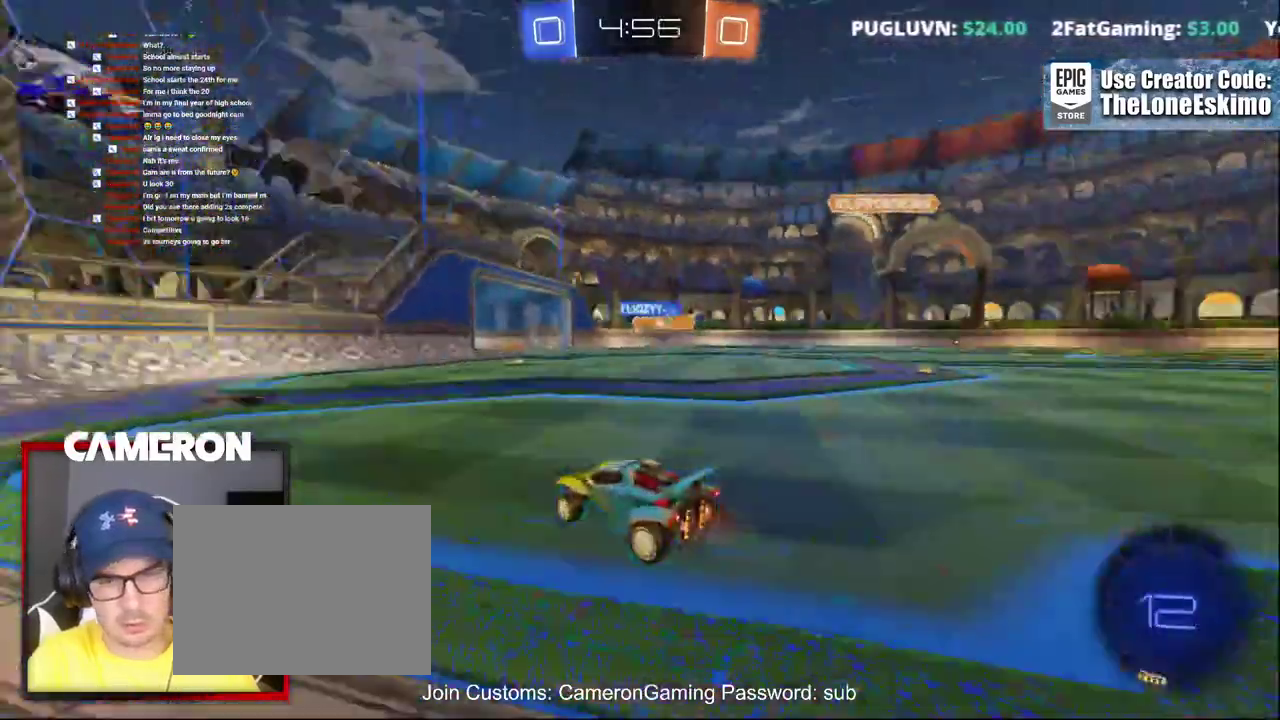
{"buttons": ["R2"], "left_stick": "center", "right_stick": "center", "events": [[67, "left_stick", "center"], [150, "left_stick", "right"], [400, "left_stick", "center"]]}
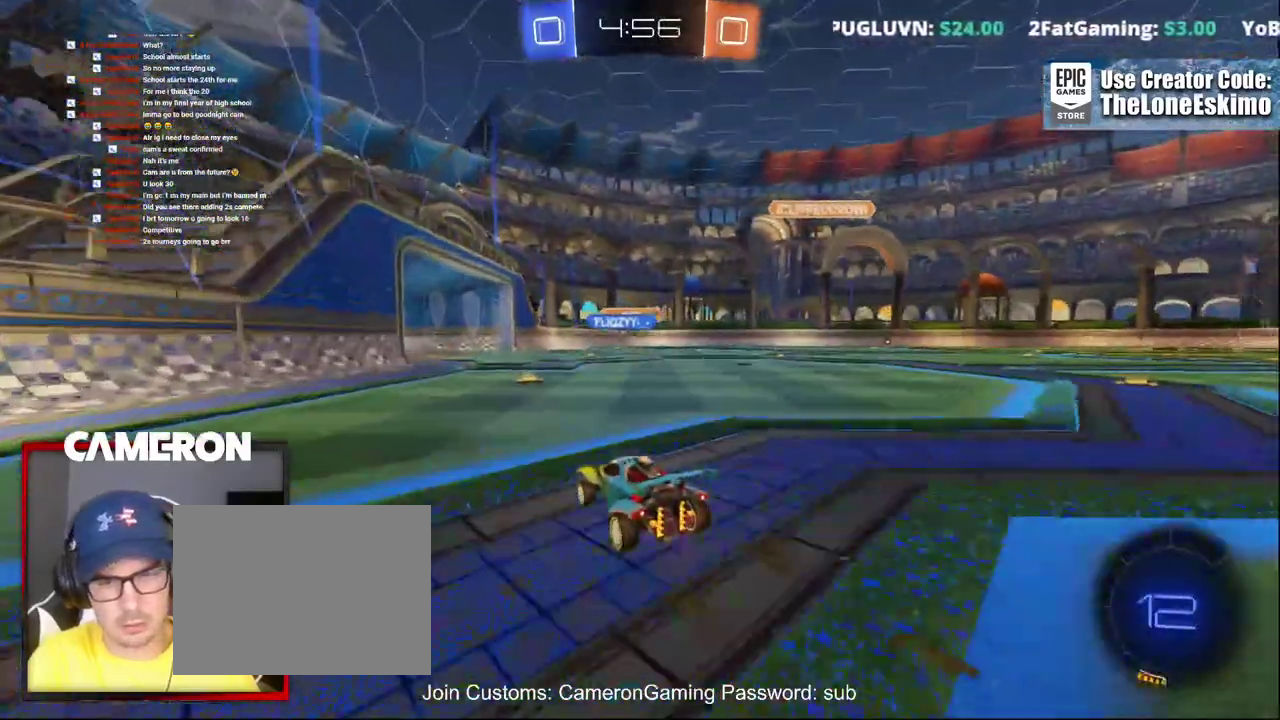
{"buttons": ["R2"], "left_stick": "center", "right_stick": "center", "events": [[183, "left_stick", "right"], [400, "left_stick", "center"]]}
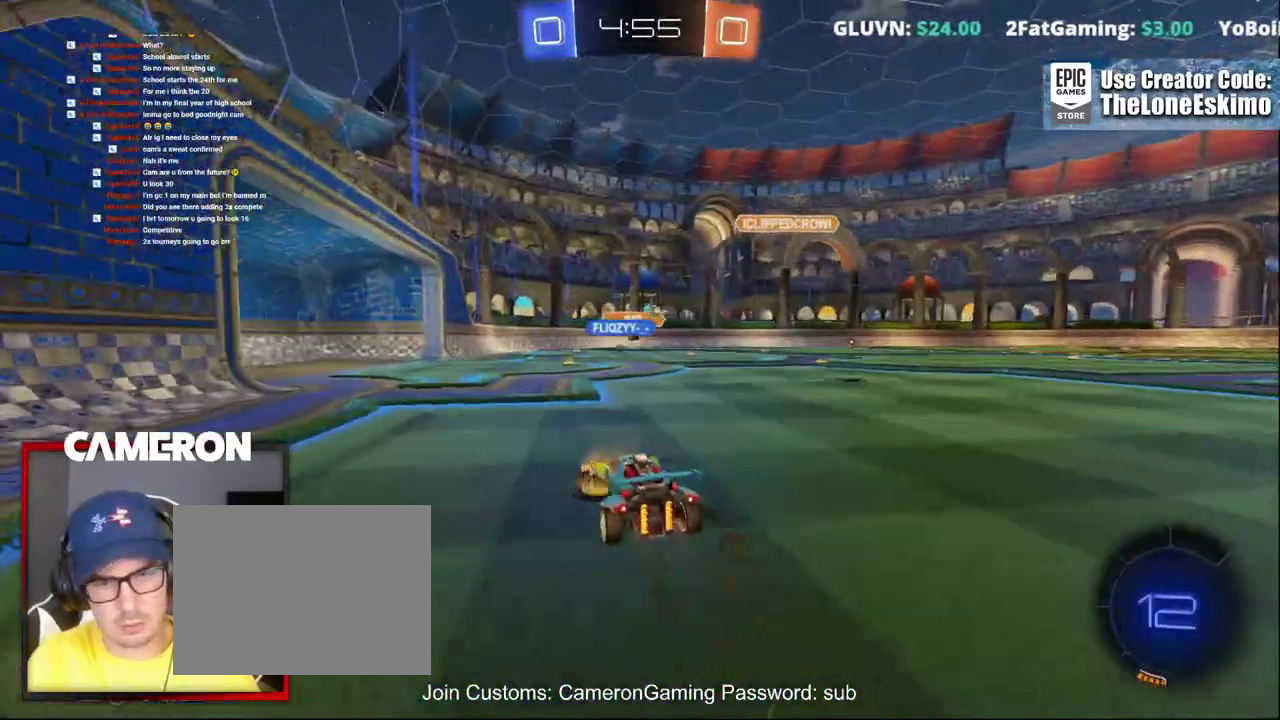
{"buttons": ["R2"], "left_stick": "right", "right_stick": "center", "events": [[233, "left_stick", "left"], [317, "left_stick", "center"], [483, "left_stick", "right"]]}
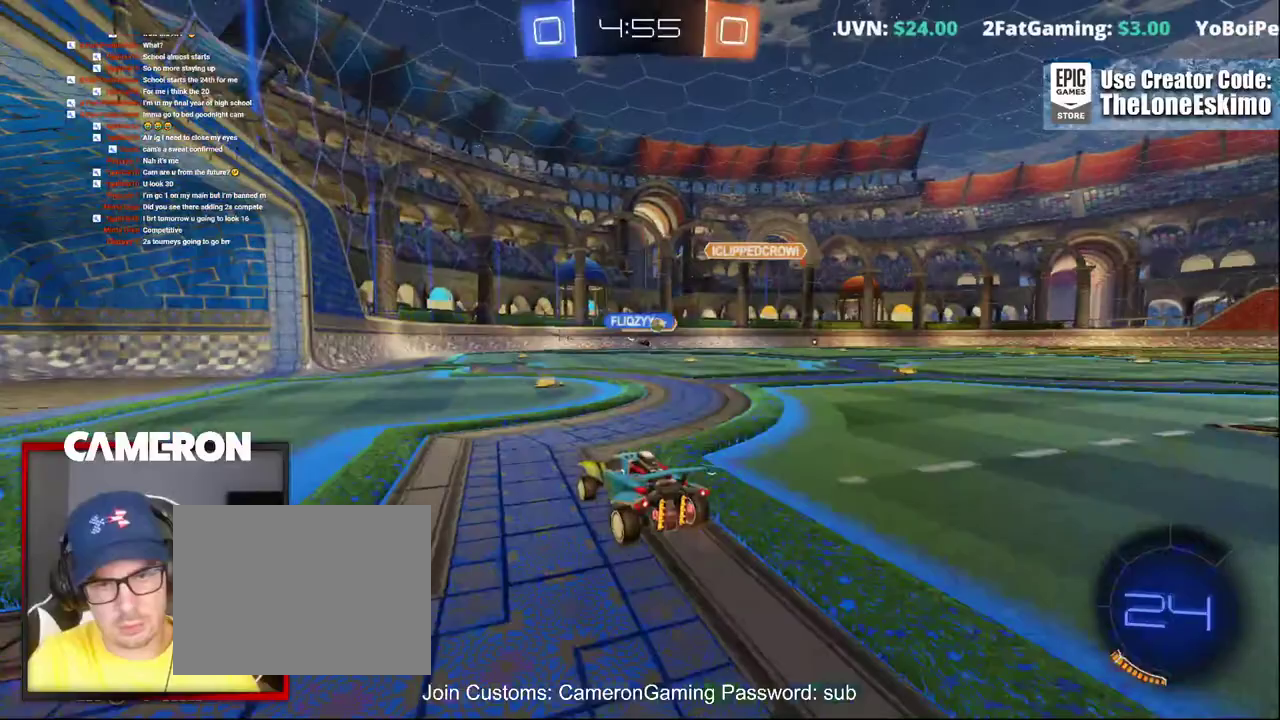
{"buttons": ["R2"], "left_stick": "right", "right_stick": "center", "events": [[350, "left_stick", "center"], [417, "left_stick", "right"]]}
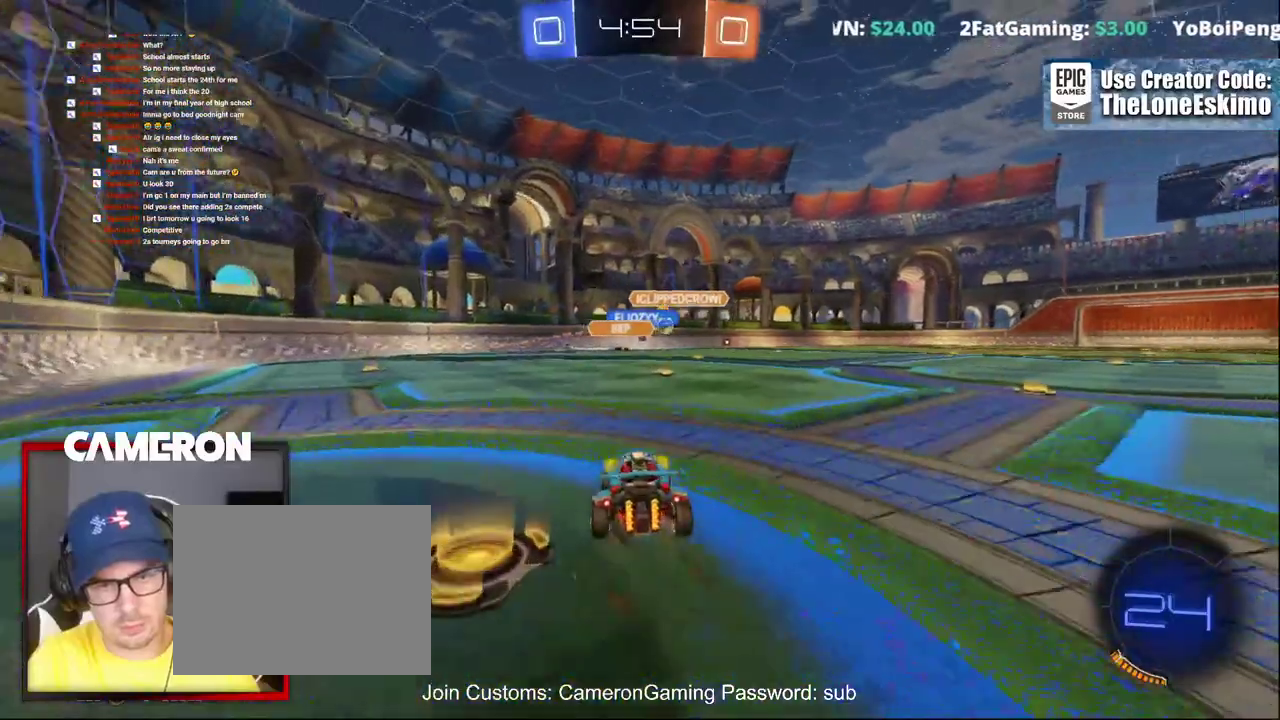
{"buttons": ["R2"], "left_stick": "left", "right_stick": "center", "events": [[433, "left_stick", "left"]]}
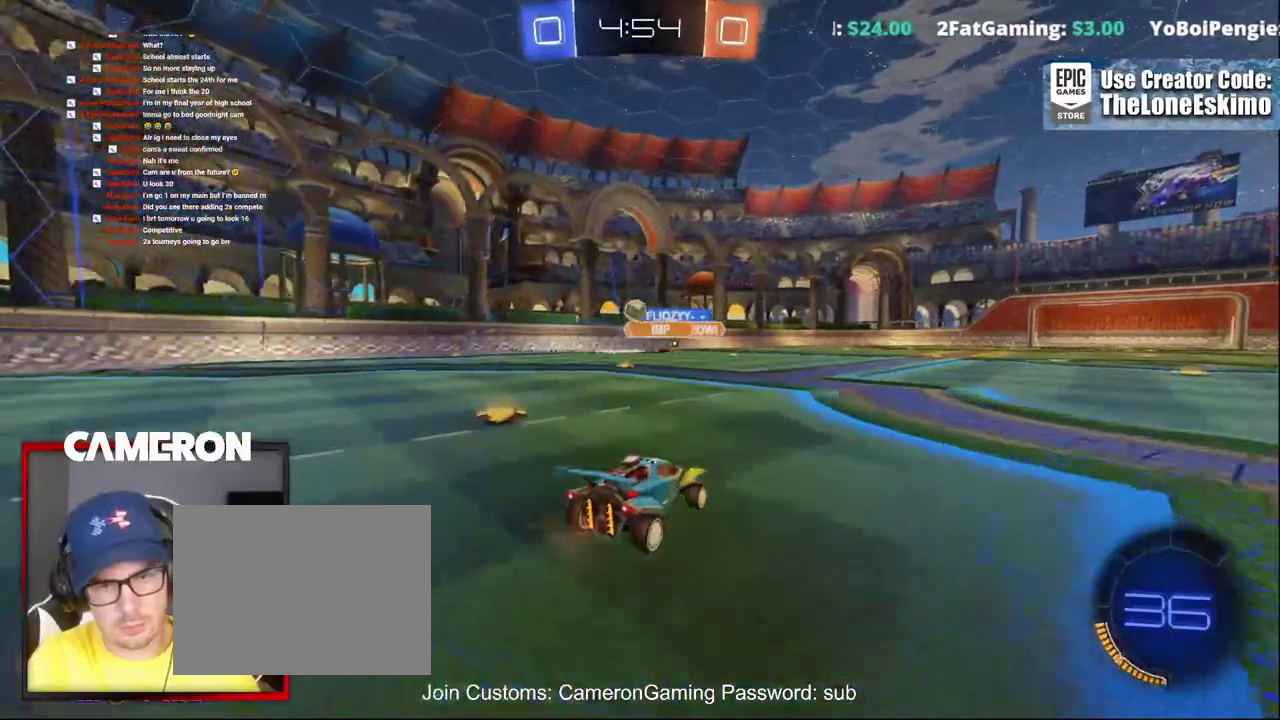
{"buttons": ["L2"], "left_stick": "center", "right_stick": "center", "events": [[133, "R2", "up"], [150, "L2", "down"], [217, "left_stick", "center"]]}
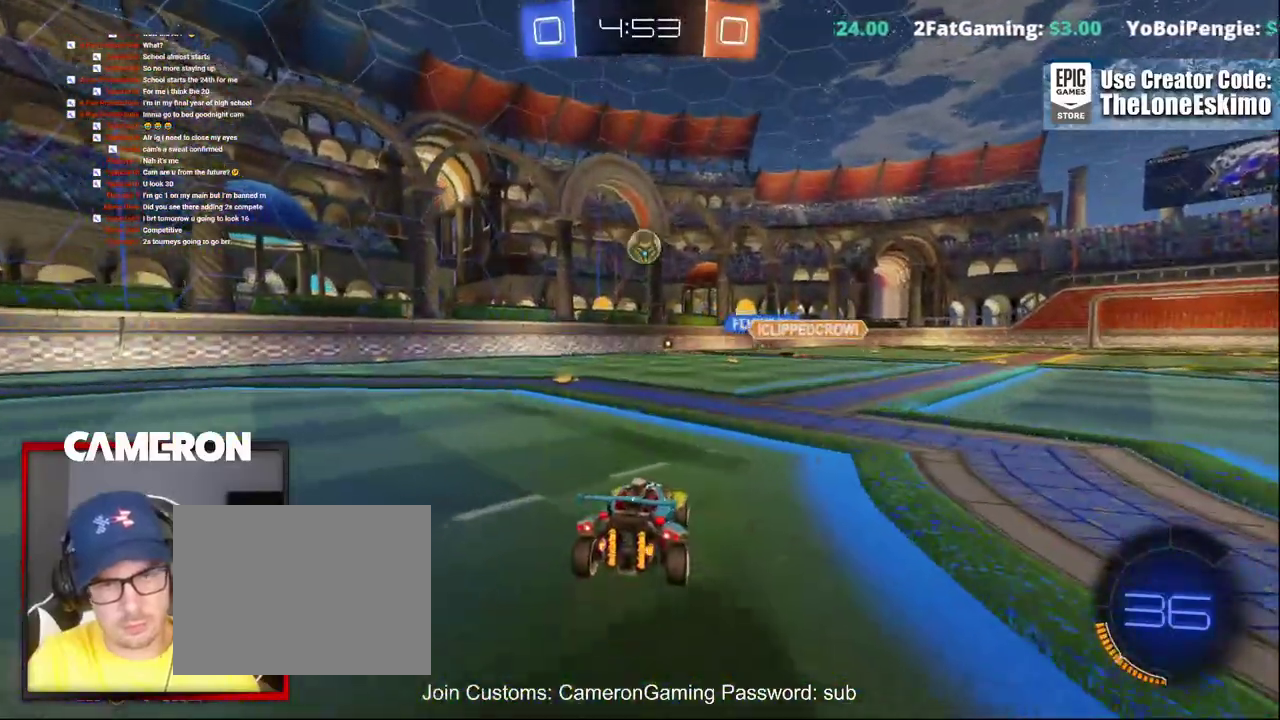
{"buttons": ["L2"], "left_stick": "center", "right_stick": "center", "events": []}
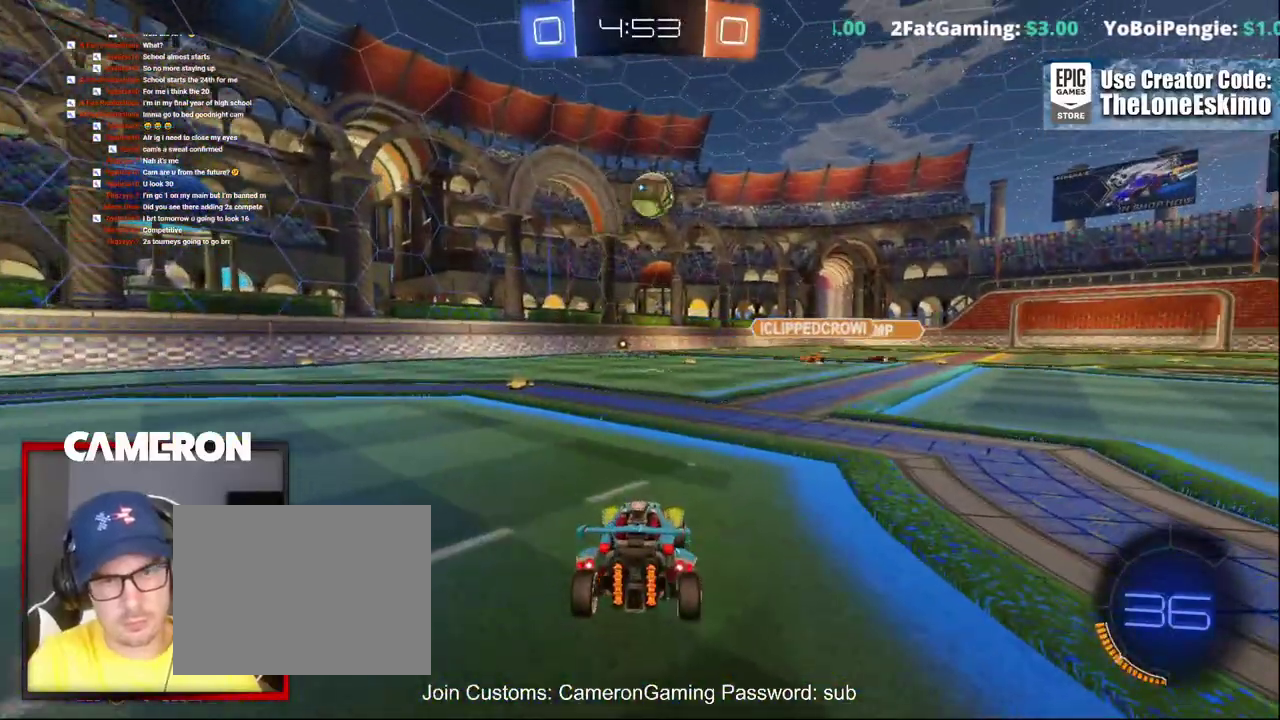
{"buttons": ["L2"], "left_stick": "center", "right_stick": "center", "events": []}
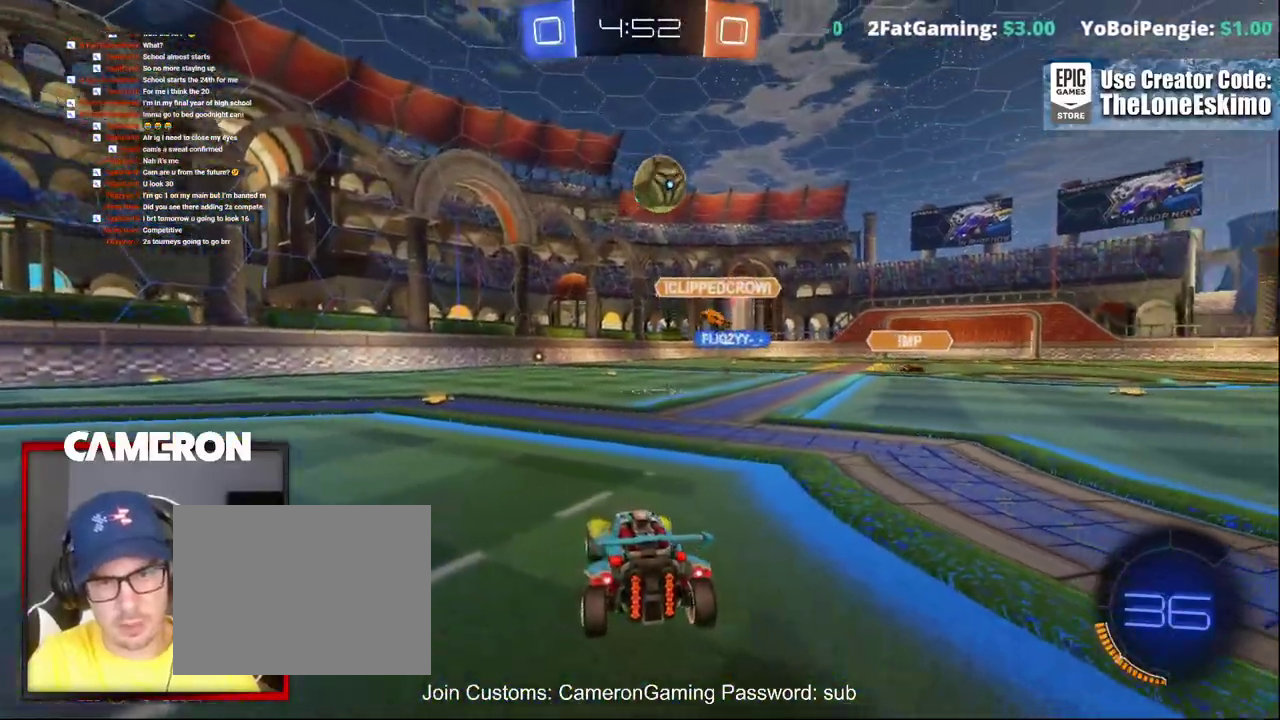
{"buttons": ["L2"], "left_stick": "center", "right_stick": "center", "events": []}
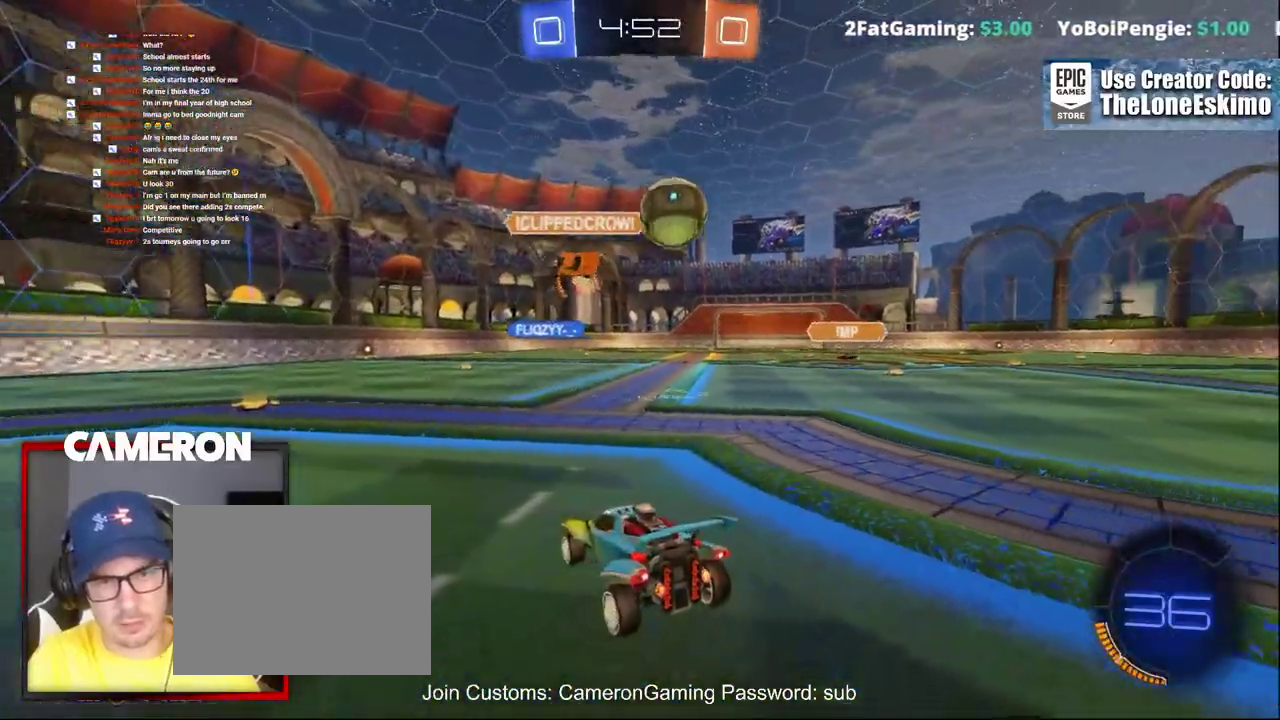
{"buttons": ["L3", "R3"], "left_stick": "center", "right_stick": "center"}
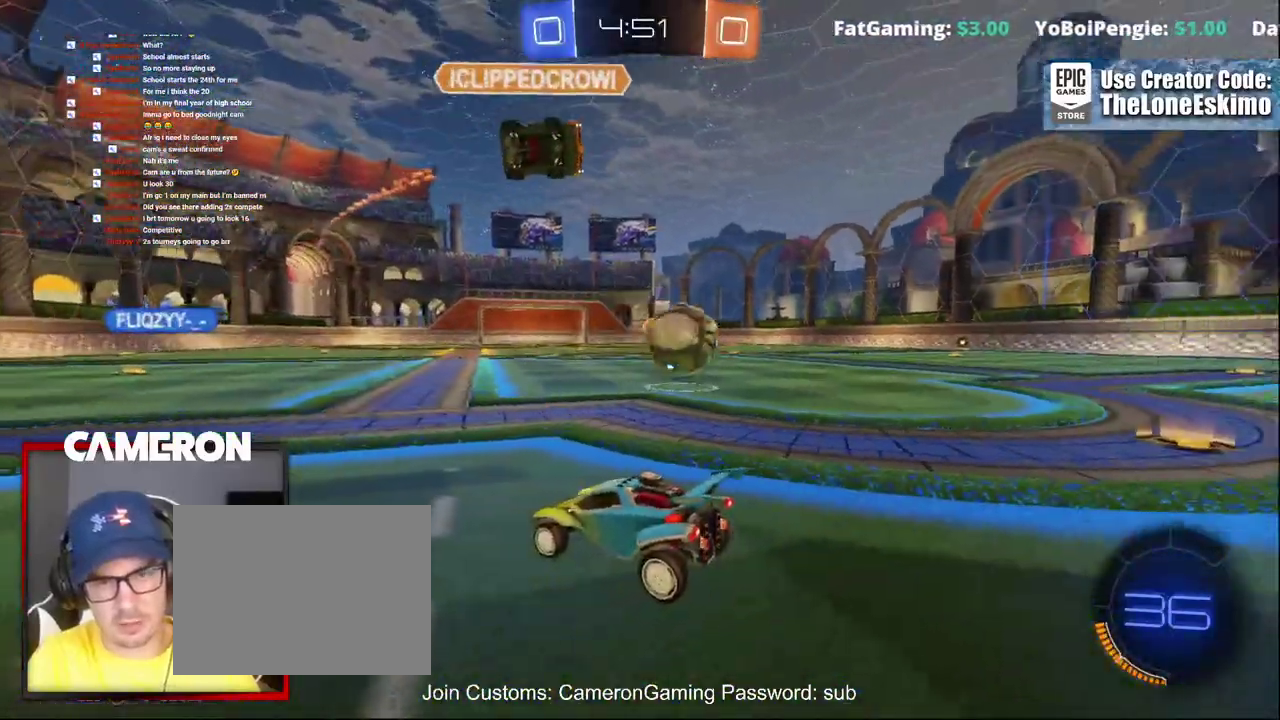
{"buttons": ["L3", "R3"], "left_stick": "center", "right_stick": "center", "events": []}
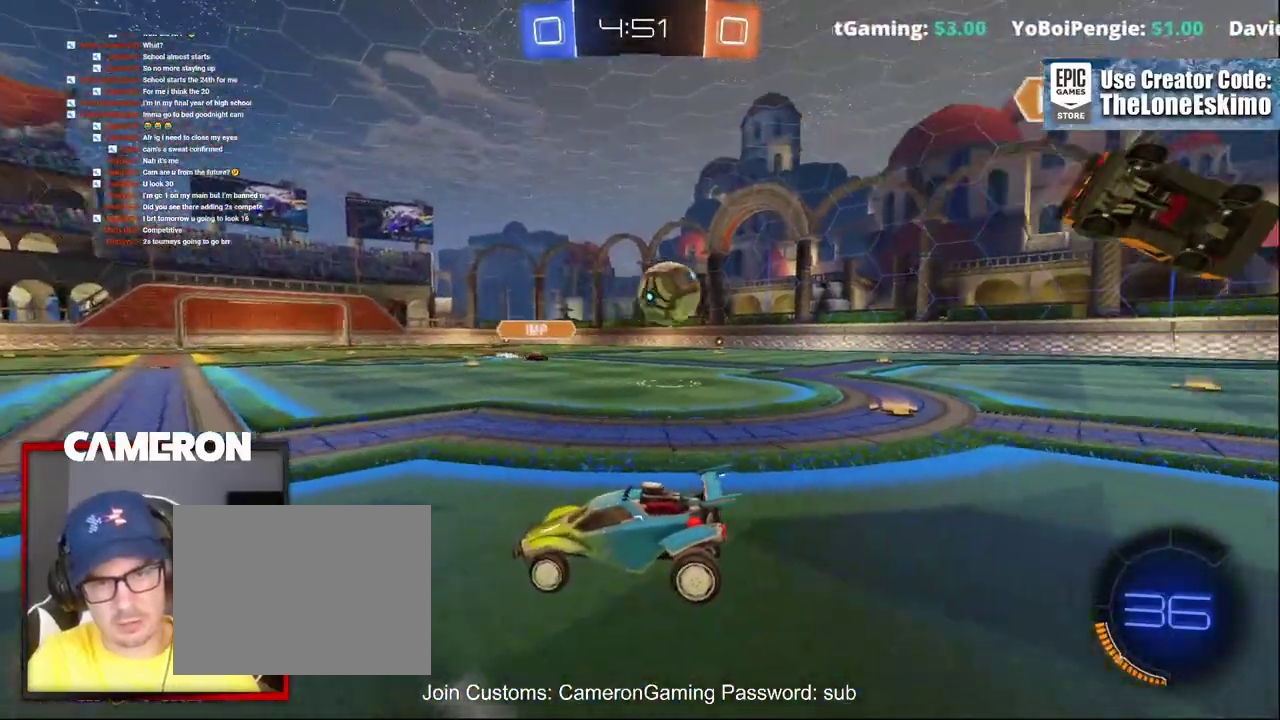
{"buttons": ["L3", "R3"], "left_stick": "center", "right_stick": "center", "events": []}
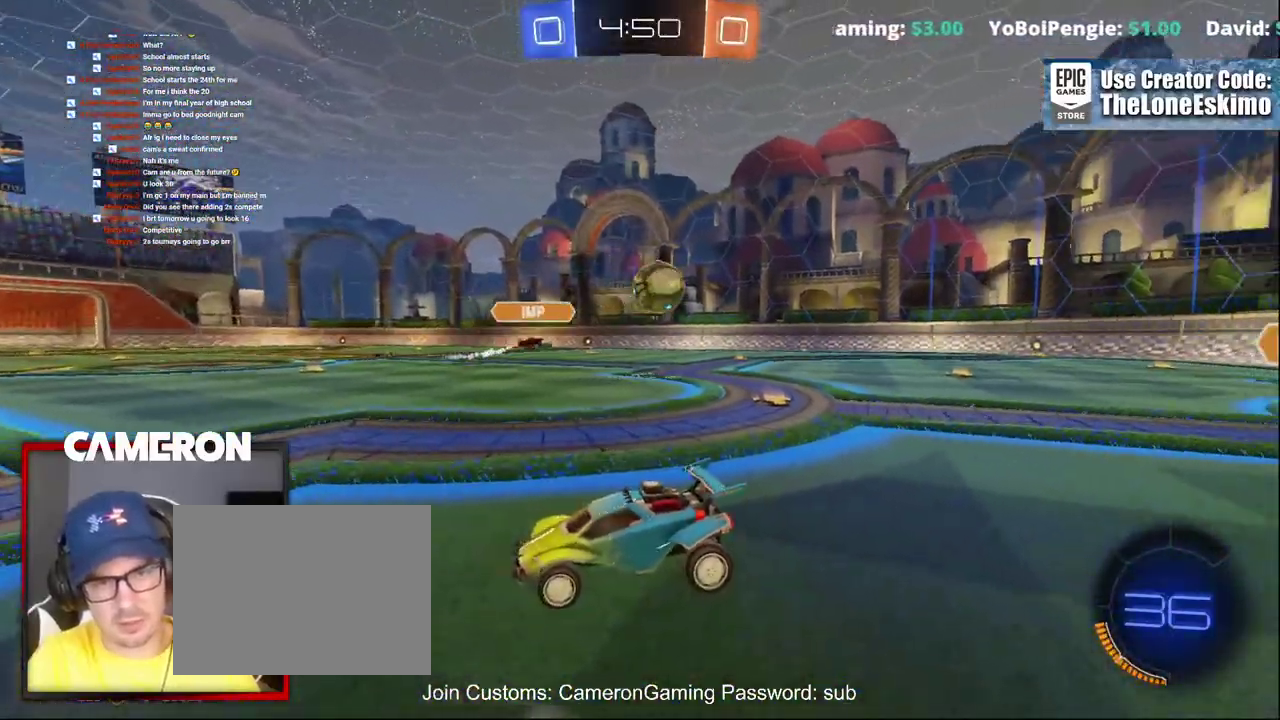
{"buttons": ["L3", "R3"], "left_stick": "center", "right_stick": "center", "events": []}
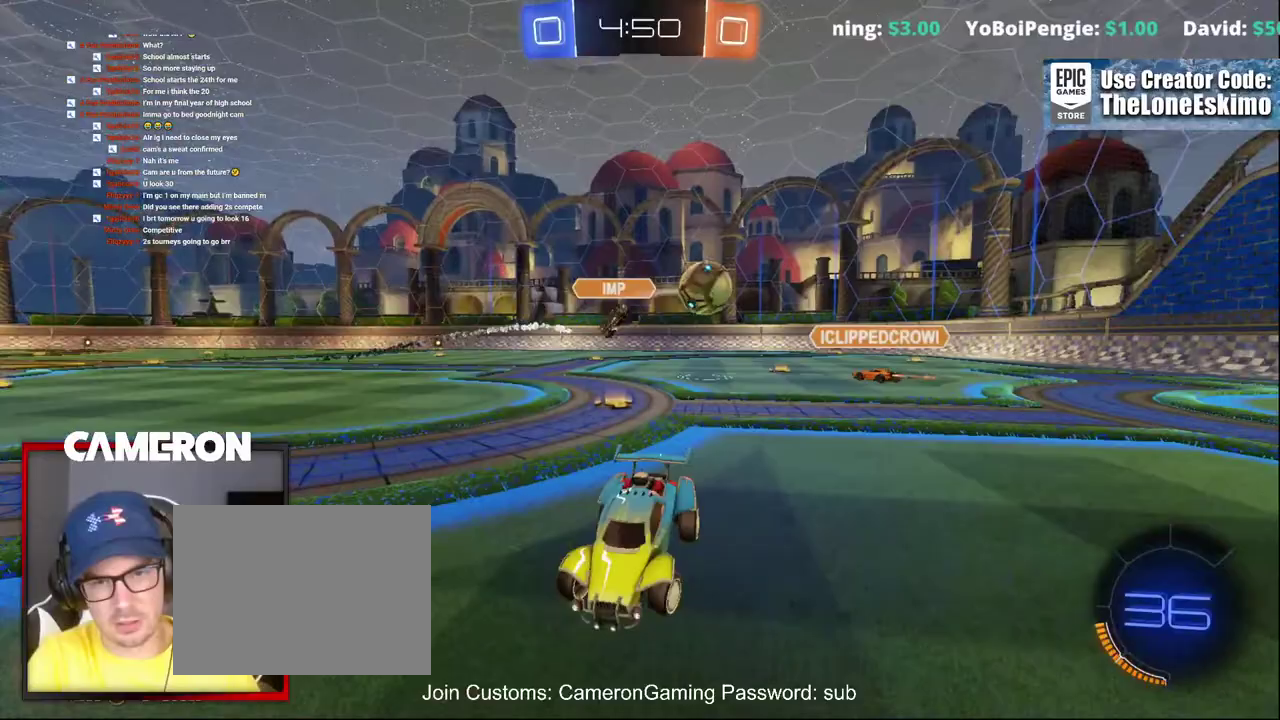
{"buttons": [], "left_stick": "center", "right_stick": "center"}
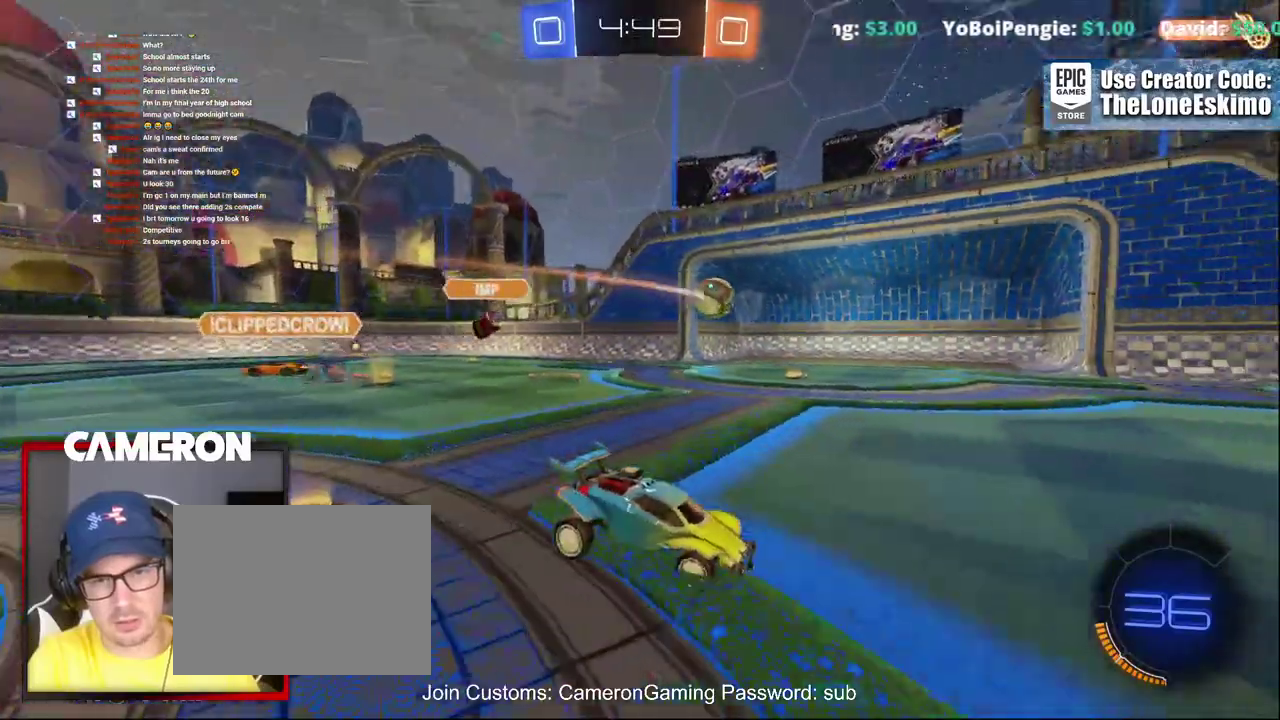
{"buttons": [], "left_stick": "down", "right_stick": "center", "events": [[17, "left_stick", "left"], [167, "left_stick", "center"], [317, "left_stick", "down"], [350, "A", "down"], [483, "A", "up"]]}
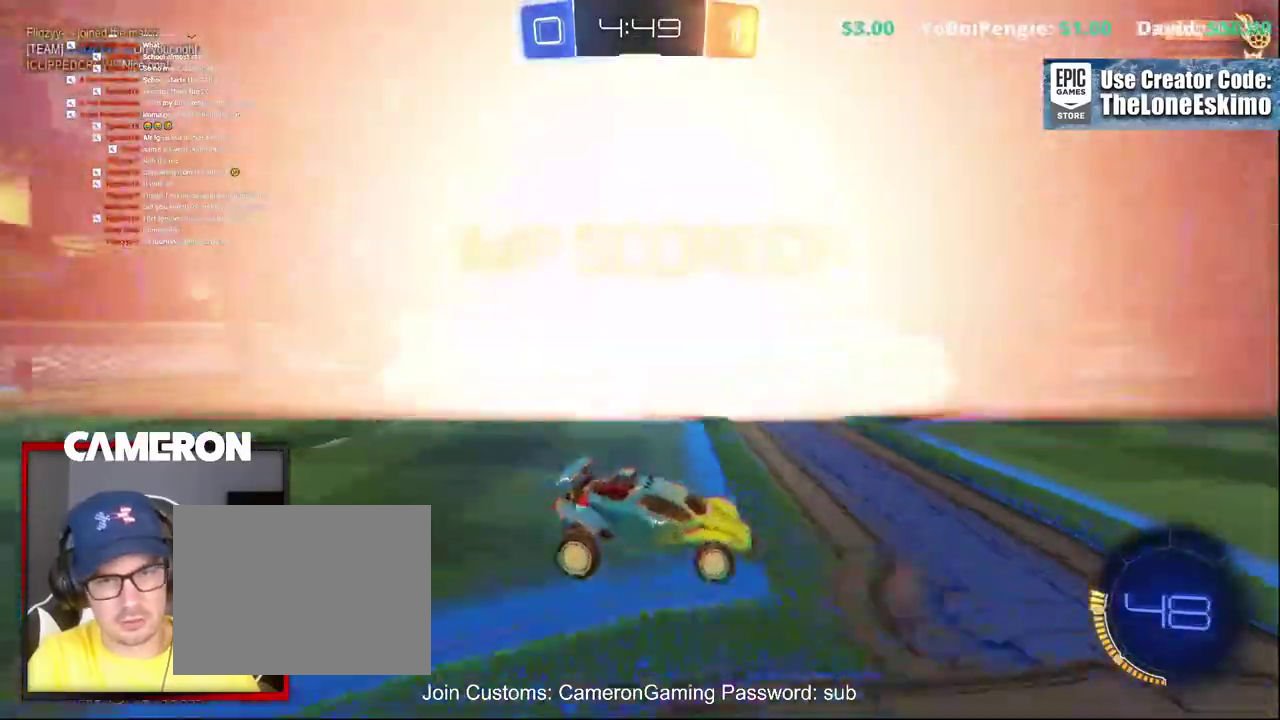
{"buttons": [], "left_stick": "center", "right_stick": "center", "events": [[50, "A", "down"], [183, "A", "up"], [267, "A", "down"], [417, "A", "up"], [467, "left_stick", "center"]]}
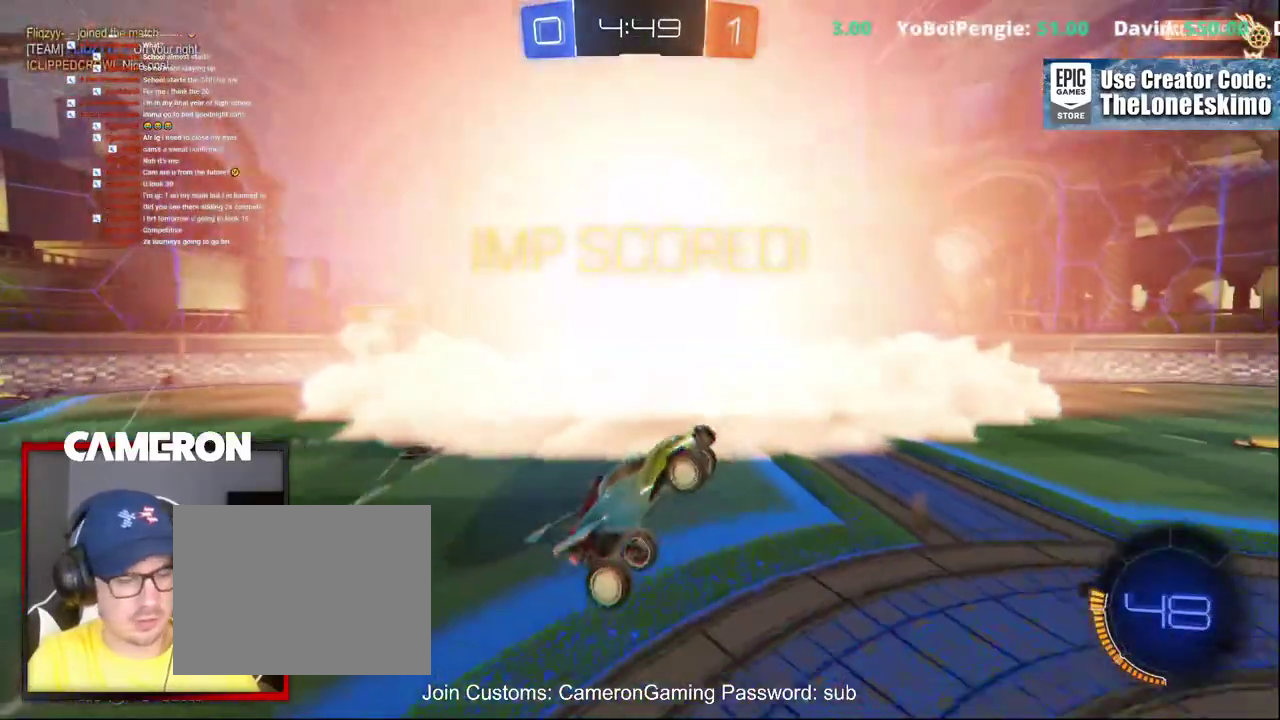
{"buttons": [], "left_stick": "up", "right_stick": "center", "events": [[50, "left_stick", "up"]]}
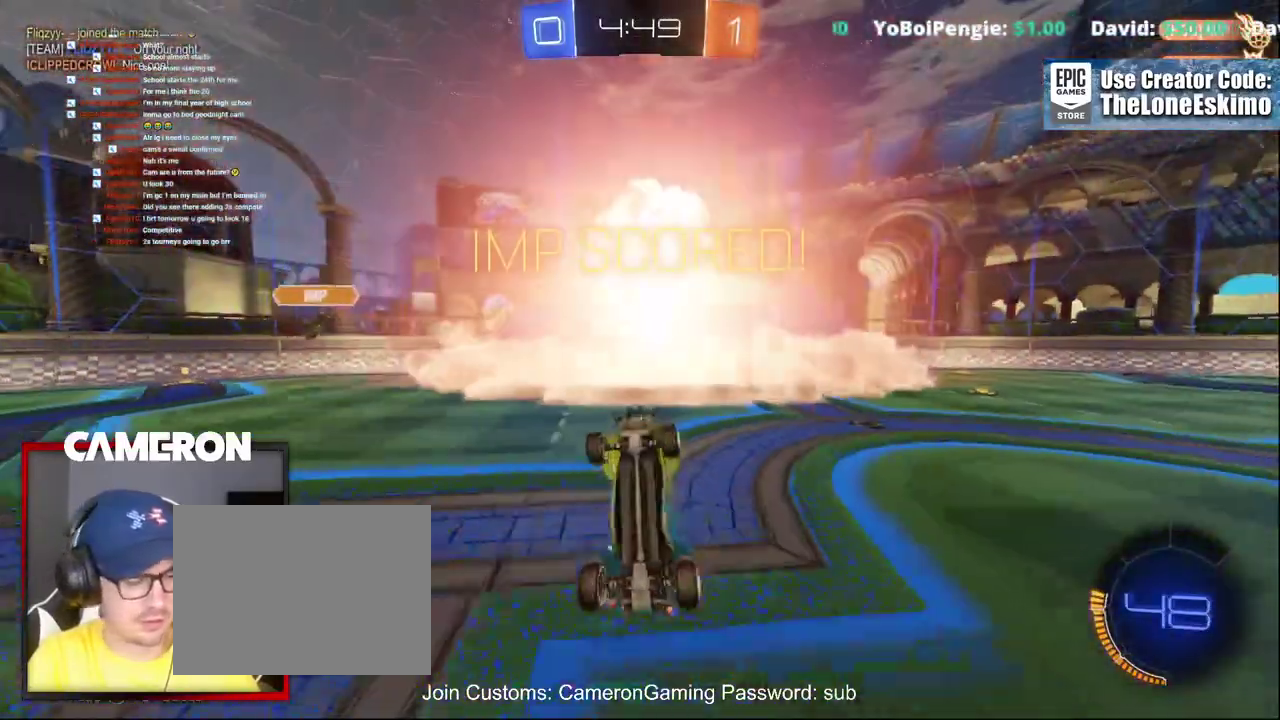
{"buttons": [], "left_stick": "up", "right_stick": "center", "events": []}